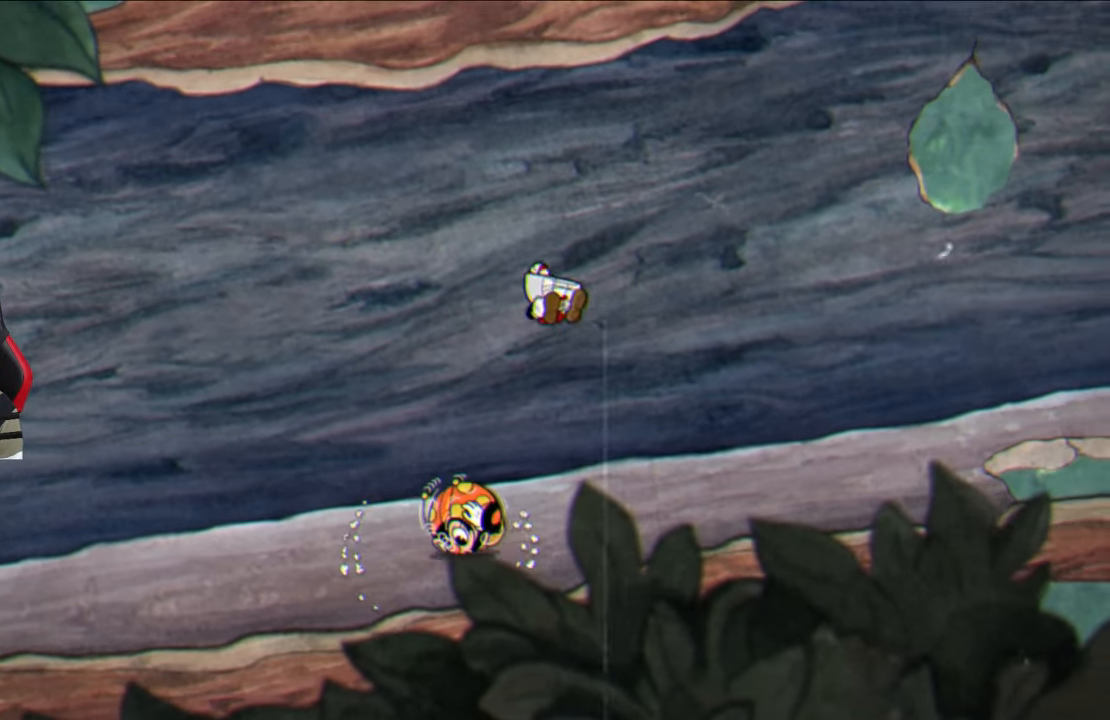
Gameplay with a controller (PlayStation layout); each line is a JSON object with the inputs held at the frame after it. "events" lists button and stick changes between this image and that frame as [ms after this image, input, new state], when the widget could be followed in between.
{"buttons": [], "left_stick": "up-right", "right_stick": "center", "events": [[333, "CROSS", "down"], [450, "CROSS", "up"]]}
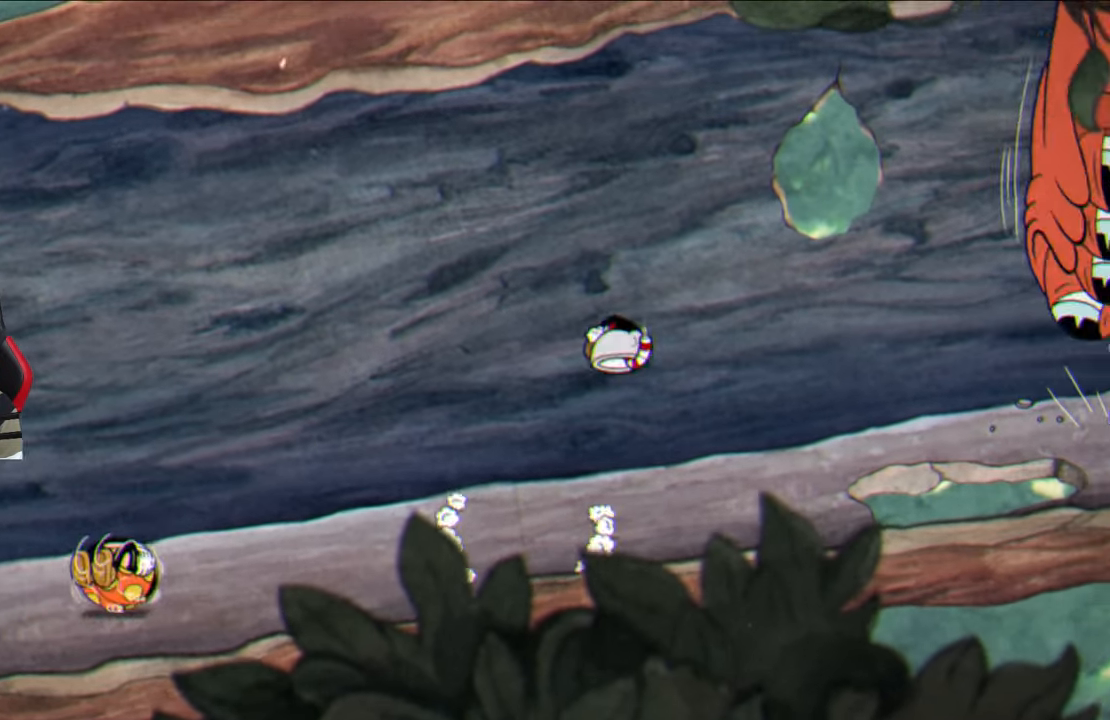
{"buttons": [], "left_stick": "center", "right_stick": "center", "events": [[417, "left_stick", "center"]]}
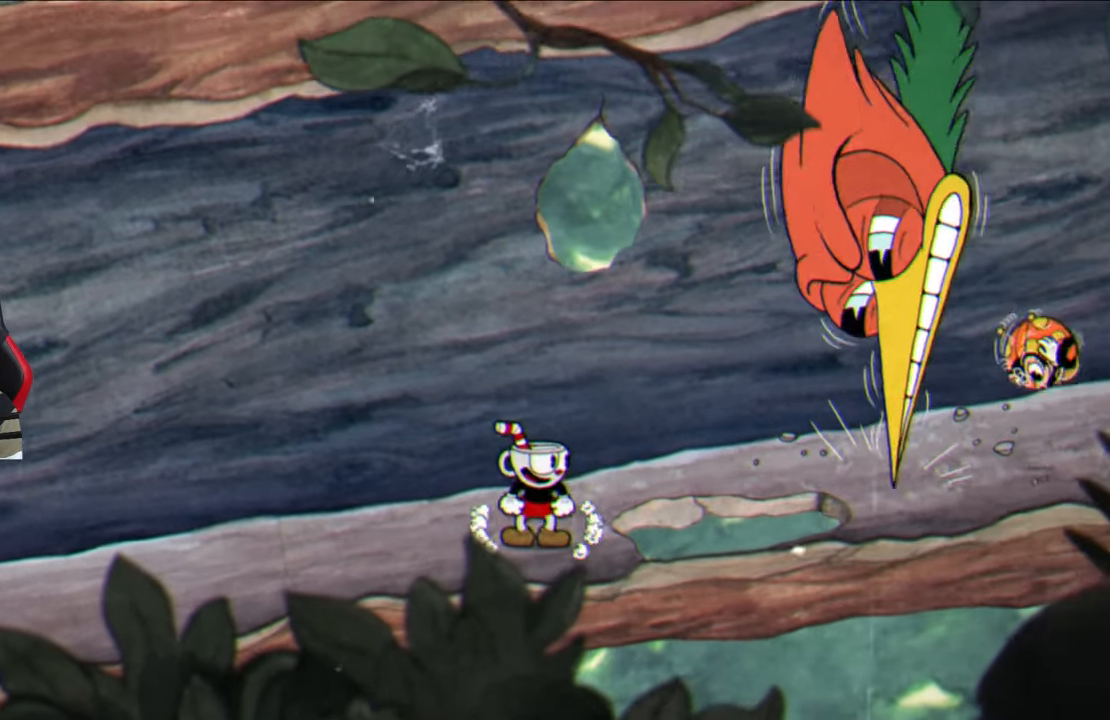
{"buttons": [], "left_stick": "center", "right_stick": "center", "events": []}
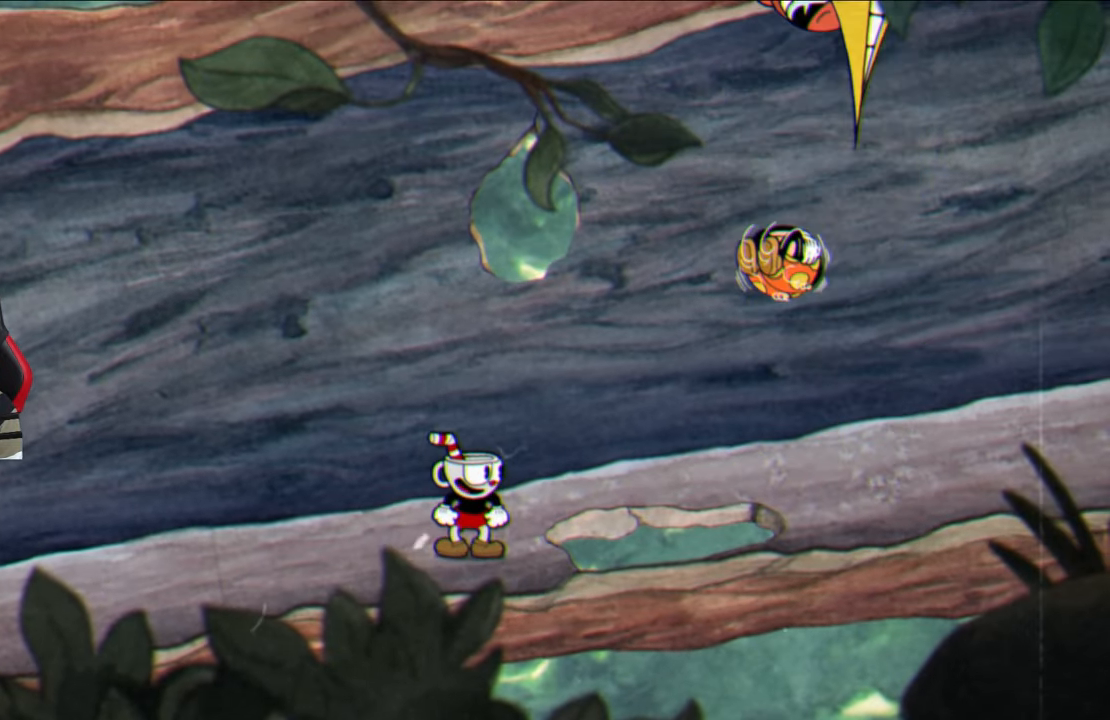
{"buttons": [], "left_stick": "right", "right_stick": "center", "events": [[17, "CROSS", "down"], [17, "left_stick", "right"], [117, "CROSS", "up"], [317, "TRIANGLE", "down"], [483, "TRIANGLE", "up"]]}
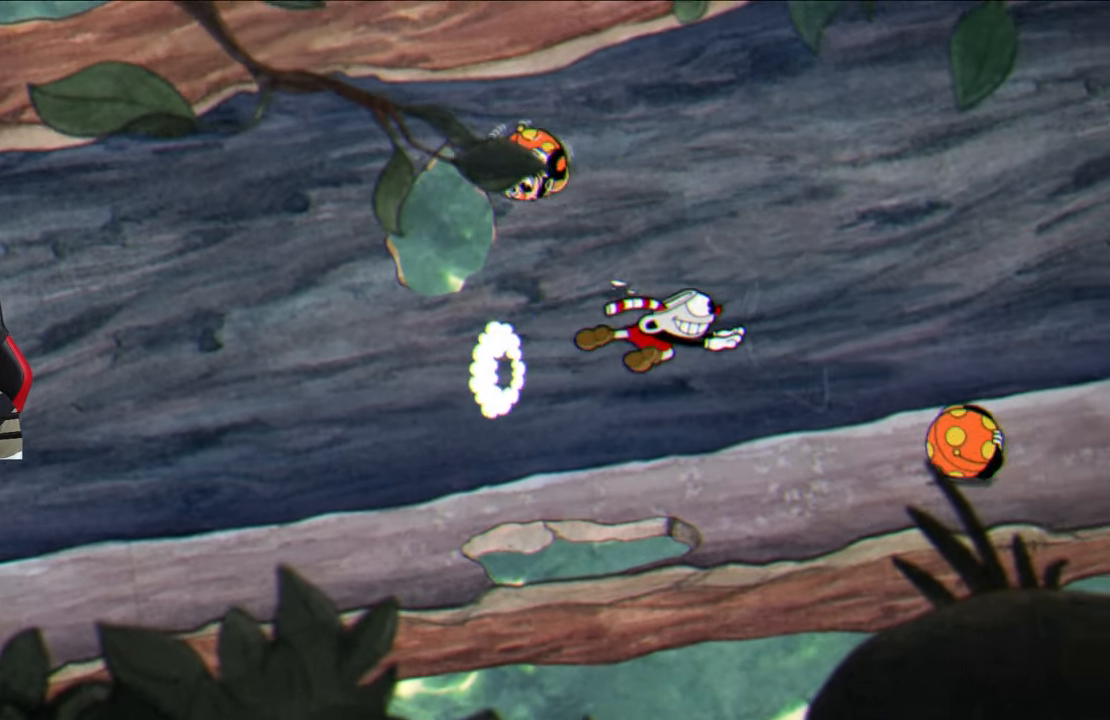
{"buttons": [], "left_stick": "center", "right_stick": "center", "events": [[33, "left_stick", "center"], [350, "CROSS", "down"], [467, "CROSS", "up"]]}
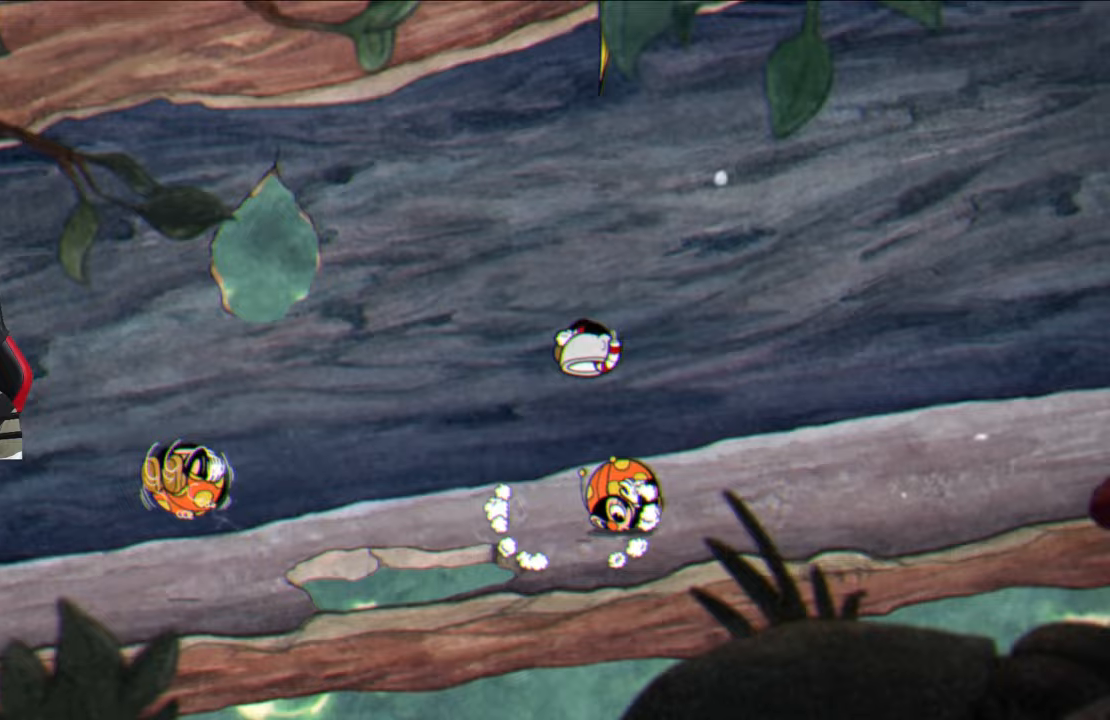
{"buttons": [], "left_stick": "right", "right_stick": "center", "events": [[50, "left_stick", "right"]]}
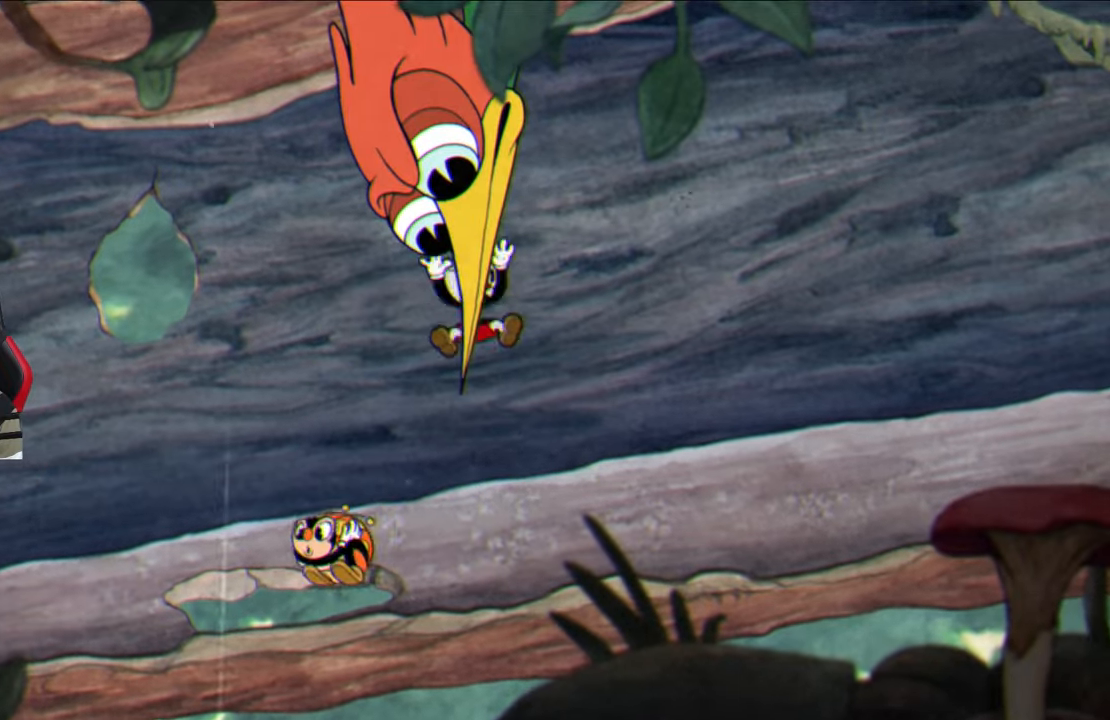
{"buttons": [], "left_stick": "right", "right_stick": "center", "events": [[67, "TRIANGLE", "down"], [183, "TRIANGLE", "up"], [383, "TRIANGLE", "down"], [467, "TRIANGLE", "up"]]}
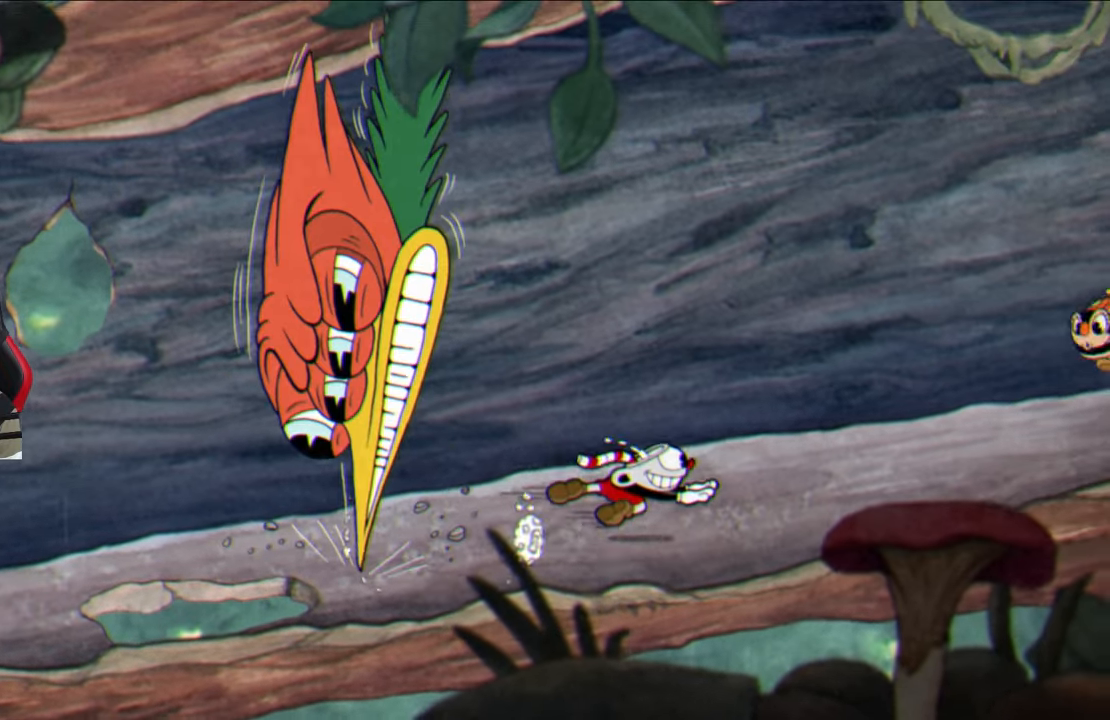
{"buttons": [], "left_stick": "up-right", "right_stick": "center", "events": [[217, "left_stick", "center"], [283, "left_stick", "left"], [367, "left_stick", "center"], [483, "left_stick", "up-right"]]}
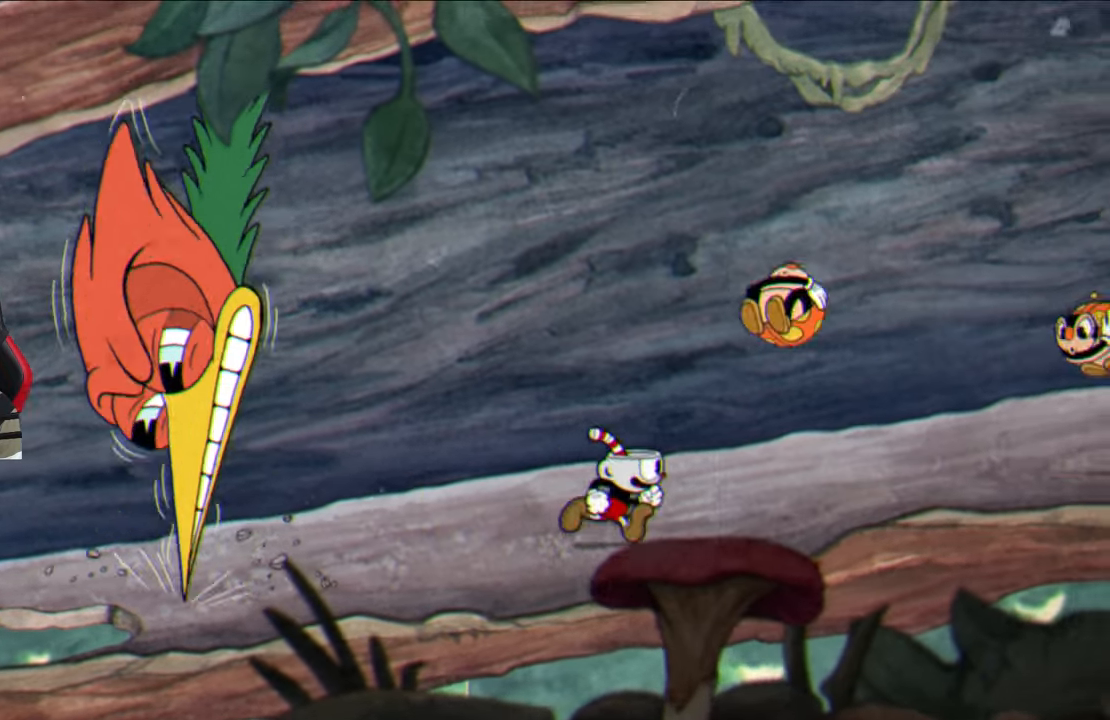
{"buttons": [], "left_stick": "up-right", "right_stick": "center", "events": []}
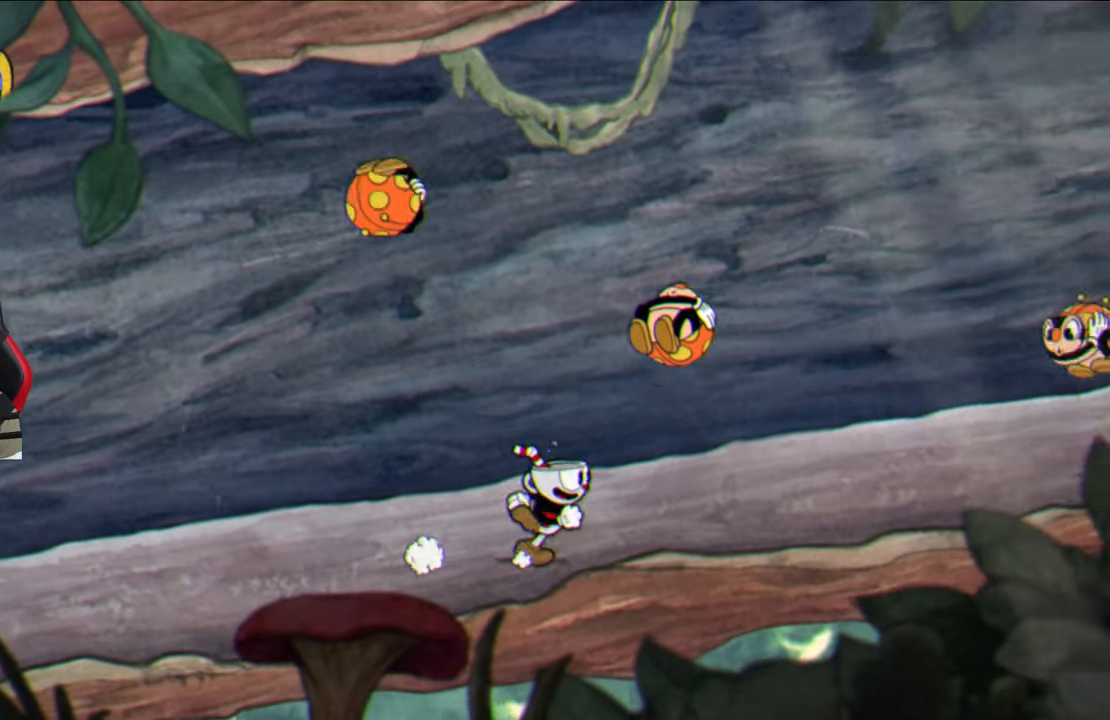
{"buttons": [], "left_stick": "up-right", "right_stick": "center", "events": []}
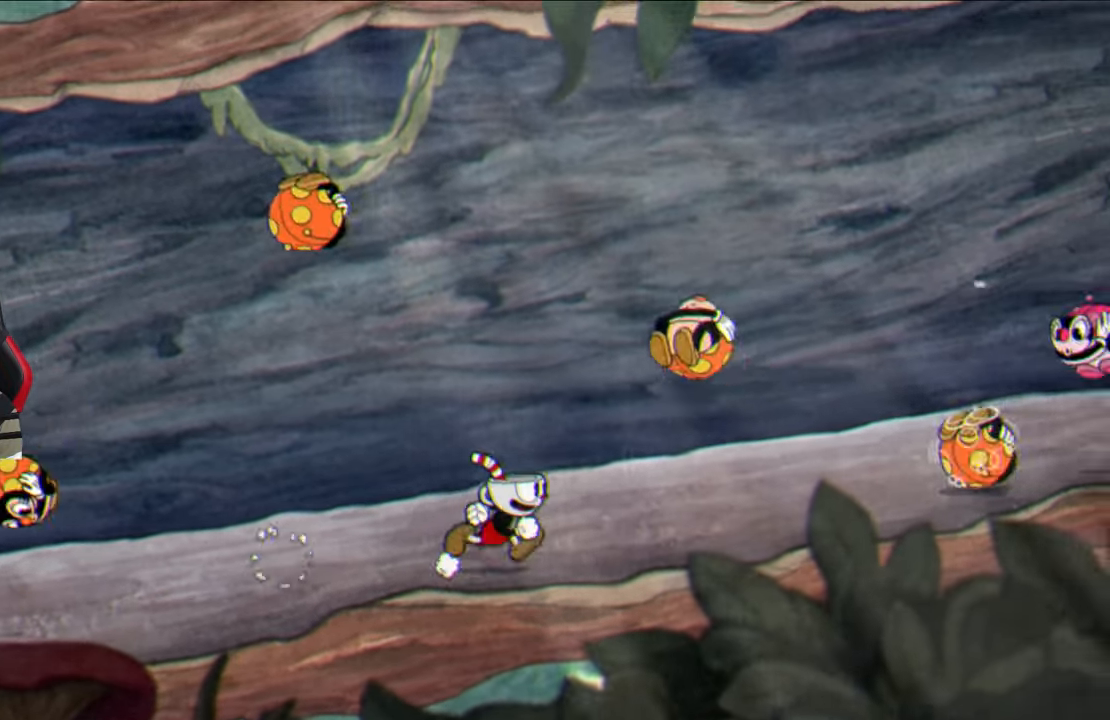
{"buttons": ["CROSS"], "left_stick": "up-right", "right_stick": "center", "events": [[283, "CROSS", "down"]]}
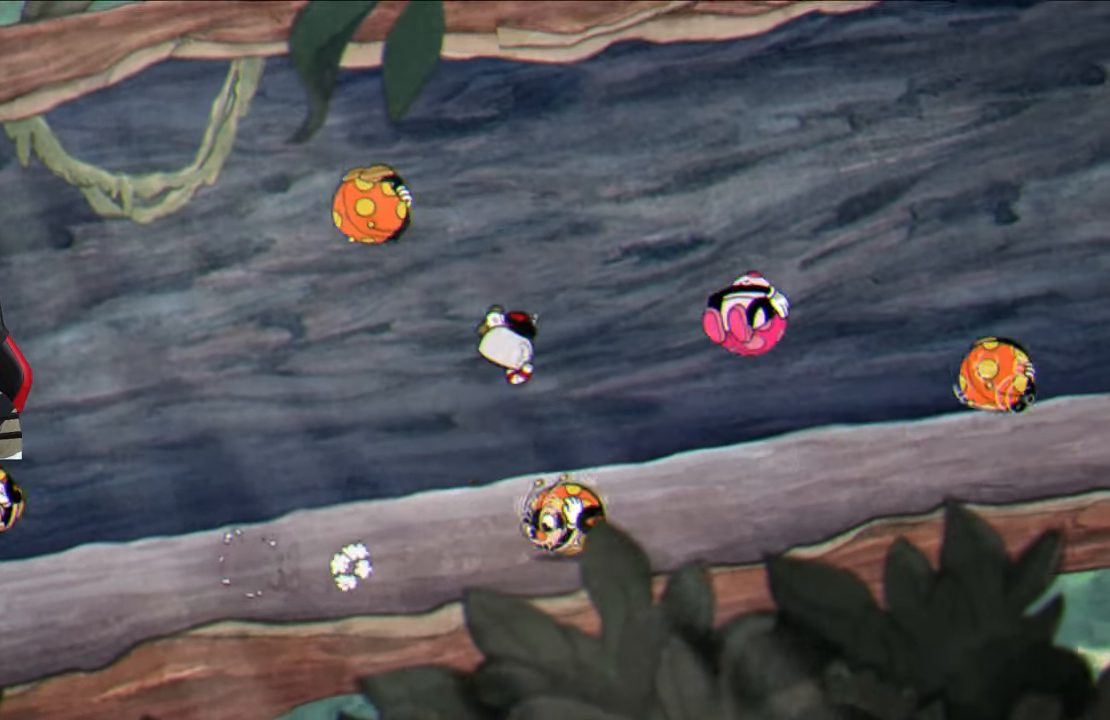
{"buttons": [], "left_stick": "left", "right_stick": "center", "events": [[33, "CROSS", "up"], [217, "left_stick", "center"], [333, "left_stick", "left"]]}
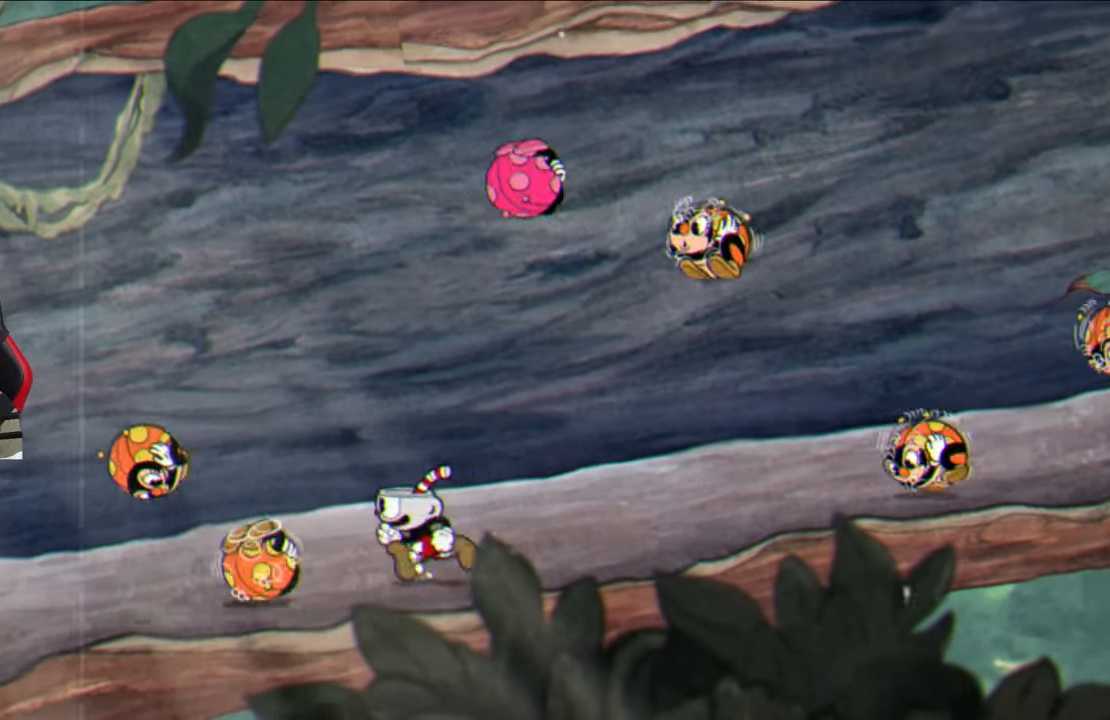
{"buttons": [], "left_stick": "left", "right_stick": "center", "events": [[33, "CROSS", "down"], [150, "CROSS", "up"], [183, "left_stick", "center"], [267, "CROSS", "down"], [367, "CROSS", "up"], [483, "left_stick", "left"]]}
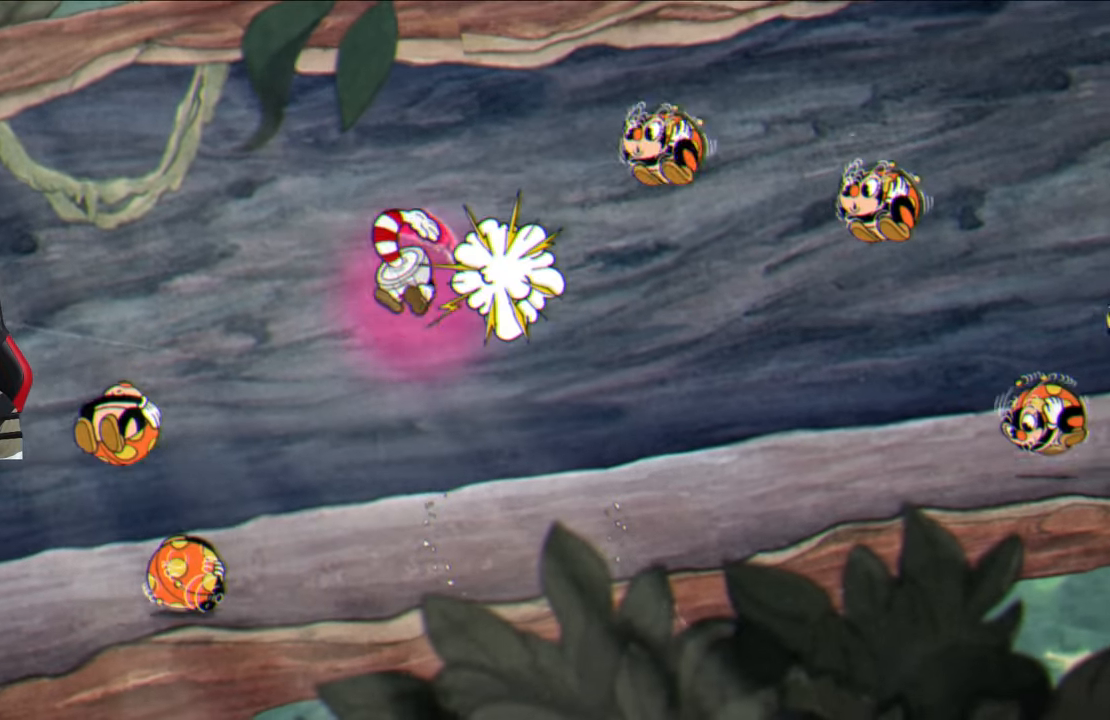
{"buttons": [], "left_stick": "left", "right_stick": "center", "events": [[317, "left_stick", "center"], [483, "left_stick", "left"]]}
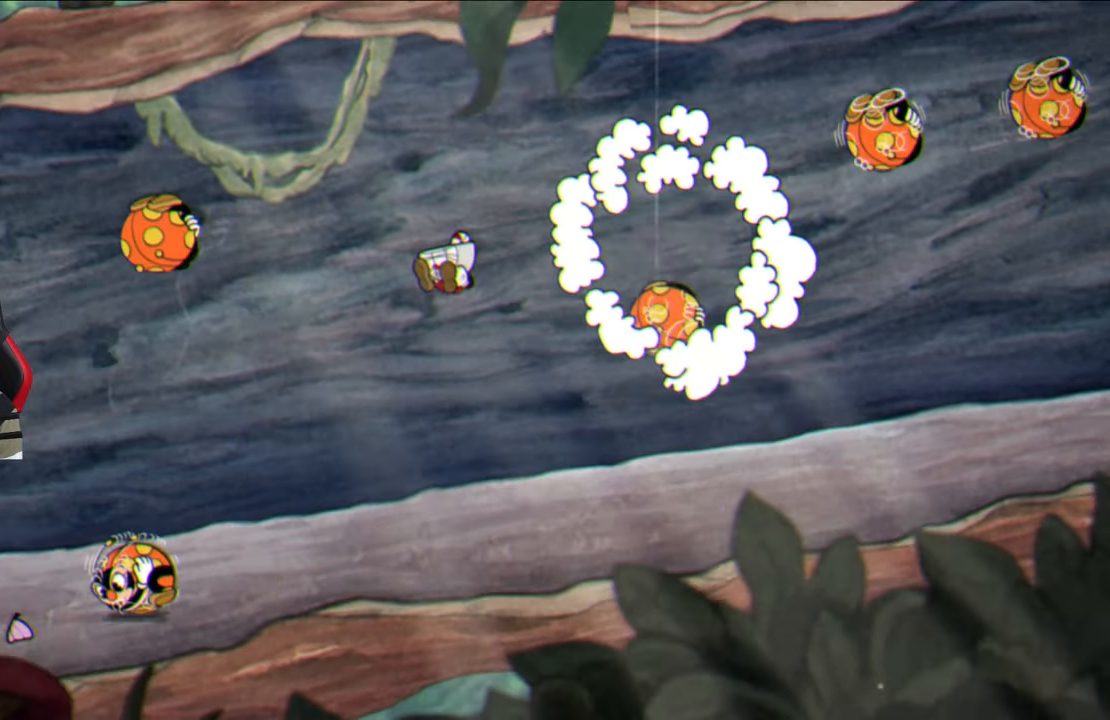
{"buttons": [], "left_stick": "right", "right_stick": "center", "events": [[150, "left_stick", "center"], [483, "left_stick", "right"]]}
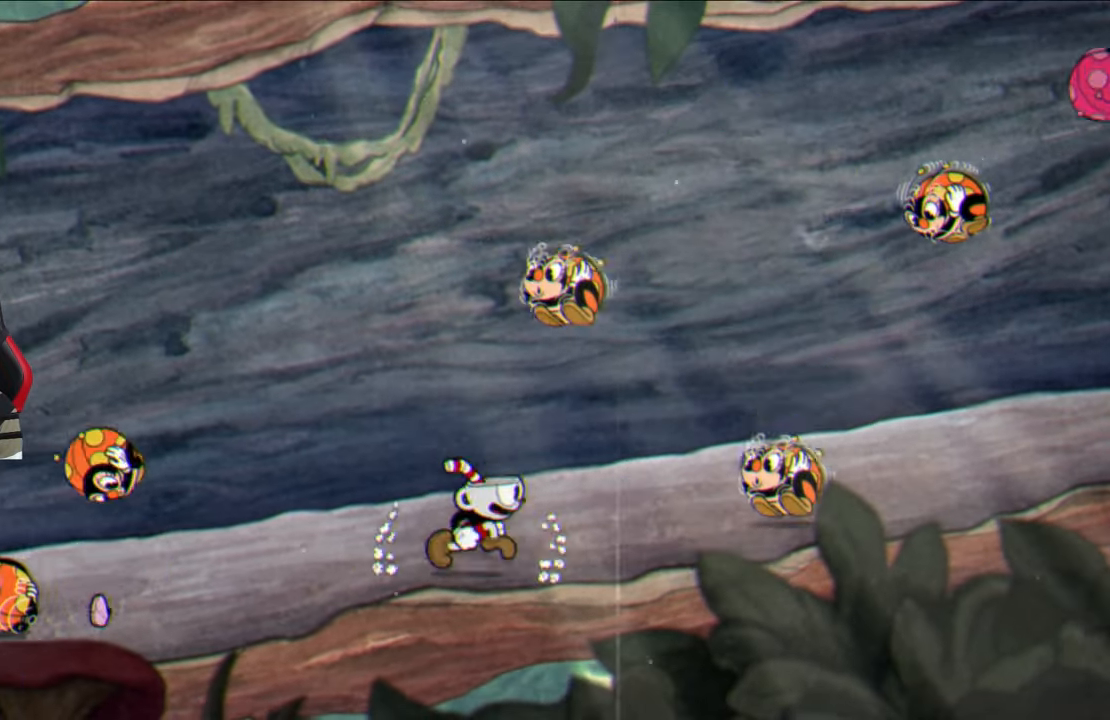
{"buttons": [], "left_stick": "up-right", "right_stick": "center", "events": [[100, "left_stick", "center"], [300, "left_stick", "up-right"]]}
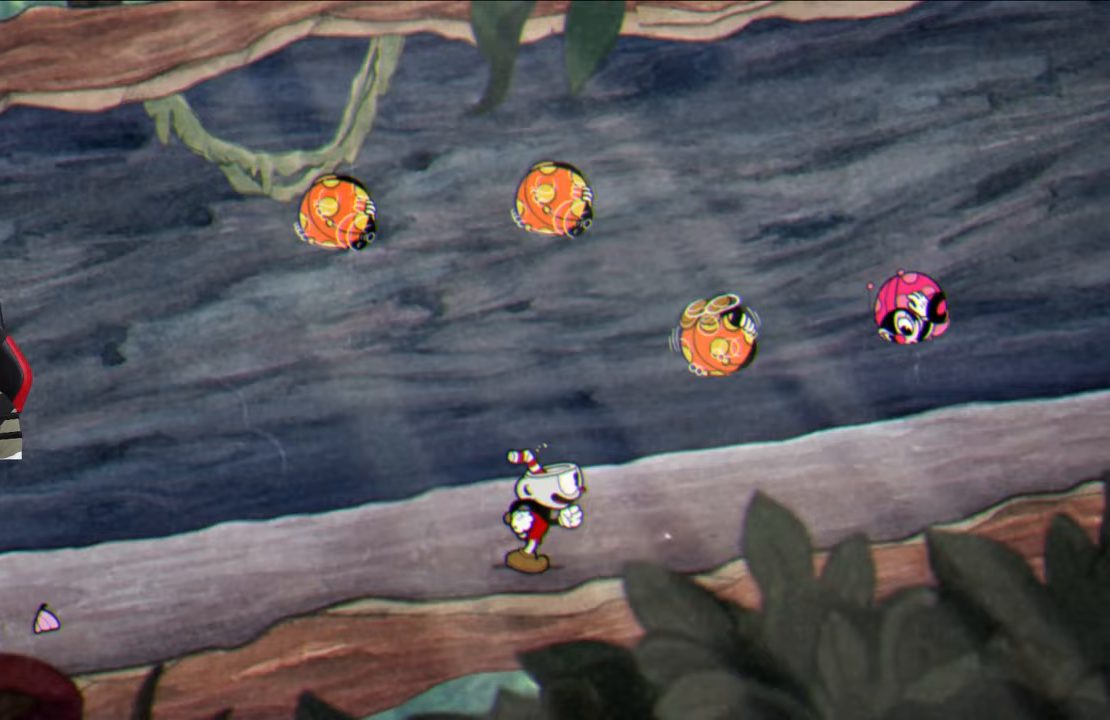
{"buttons": ["CROSS"], "left_stick": "up-right", "right_stick": "center", "events": [[183, "CROSS", "down"], [367, "CROSS", "up"], [417, "CROSS", "down"]]}
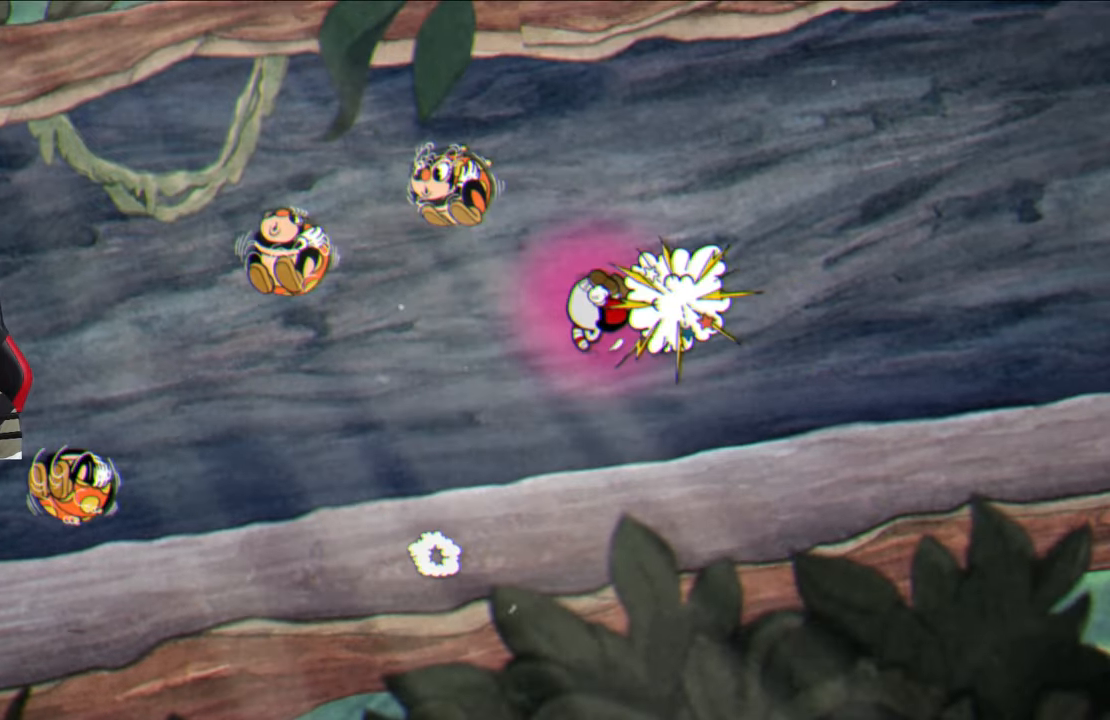
{"buttons": [], "left_stick": "up-right", "right_stick": "center", "events": [[33, "CROSS", "up"]]}
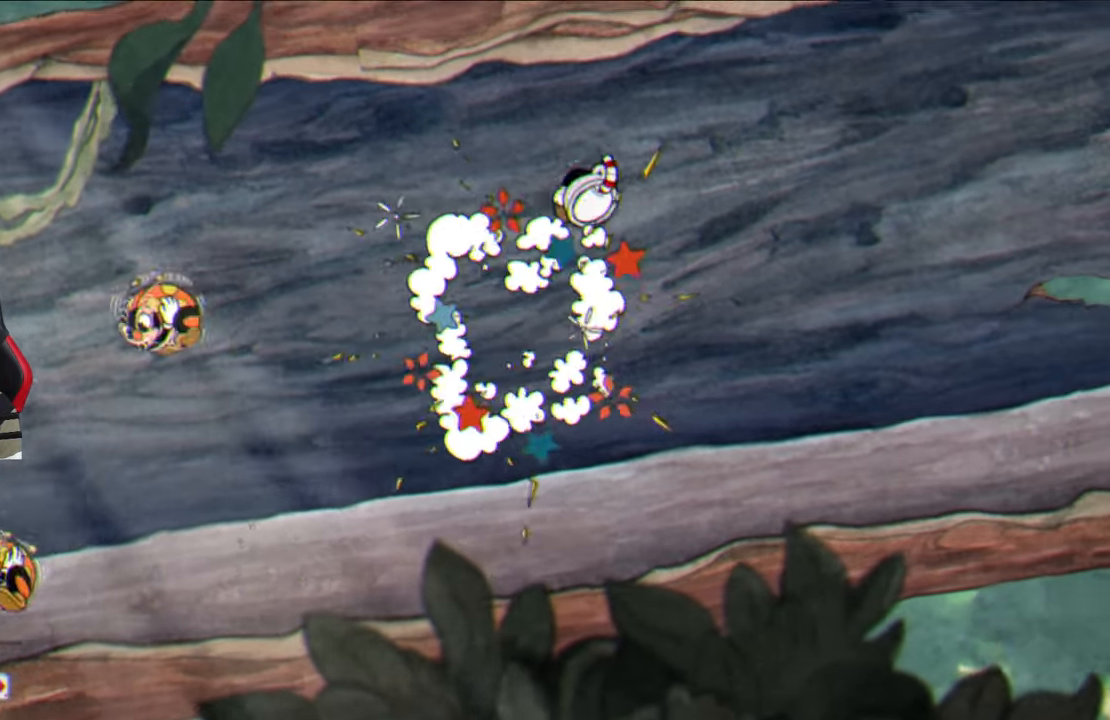
{"buttons": [], "left_stick": "up-right", "right_stick": "center", "events": [[317, "TRIANGLE", "down"], [450, "TRIANGLE", "up"]]}
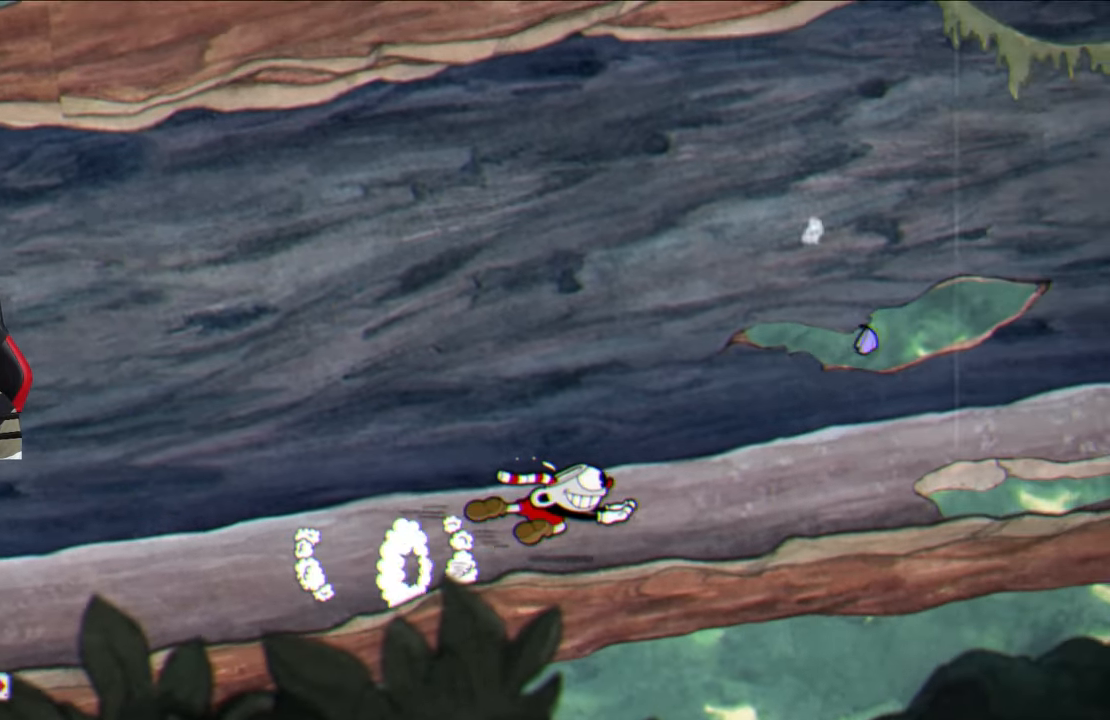
{"buttons": [], "left_stick": "up-right", "right_stick": "center", "events": []}
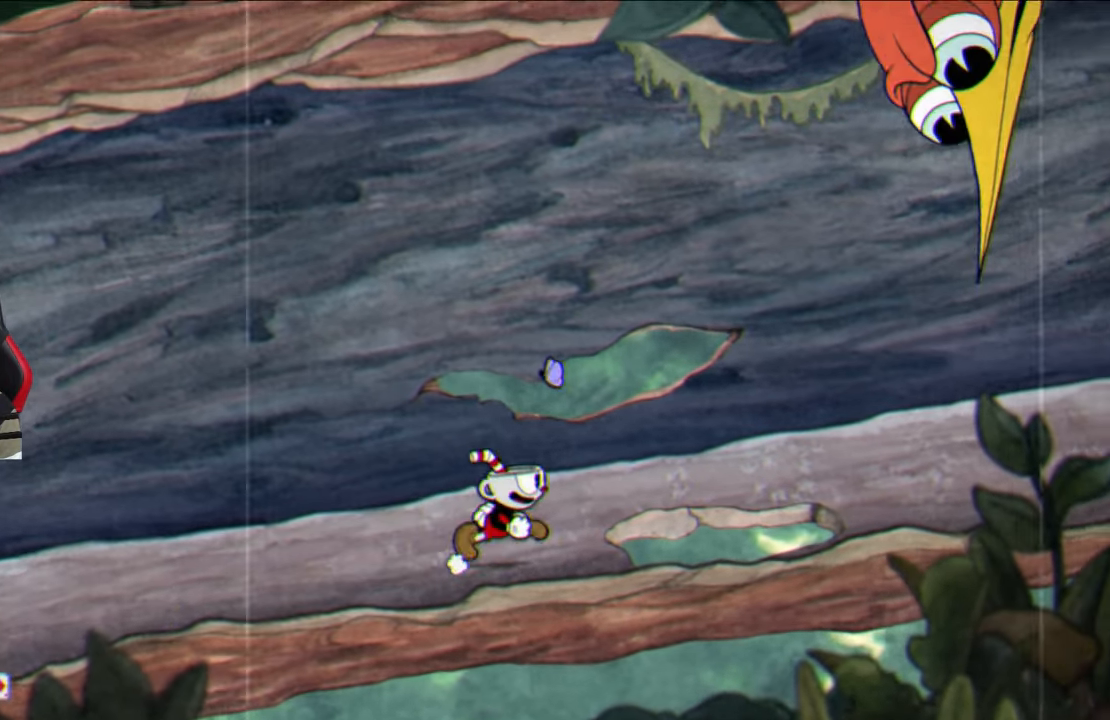
{"buttons": [], "left_stick": "center", "right_stick": "center", "events": [[100, "left_stick", "center"], [267, "left_stick", "right"], [367, "left_stick", "center"]]}
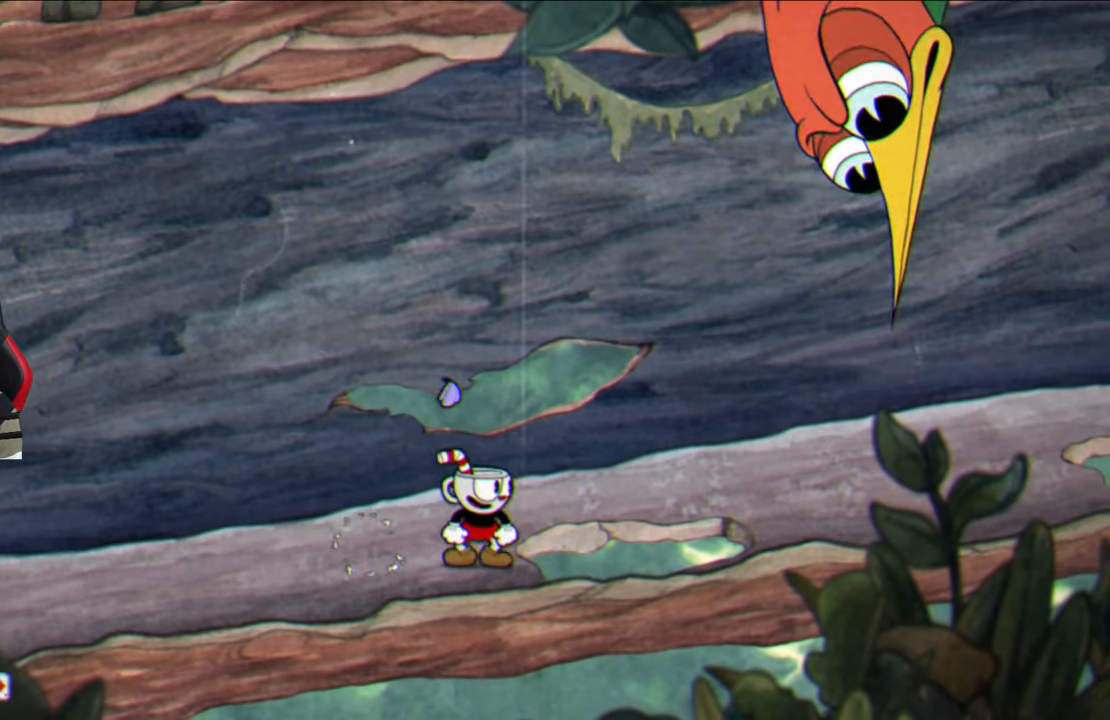
{"buttons": [], "left_stick": "center", "right_stick": "center", "events": []}
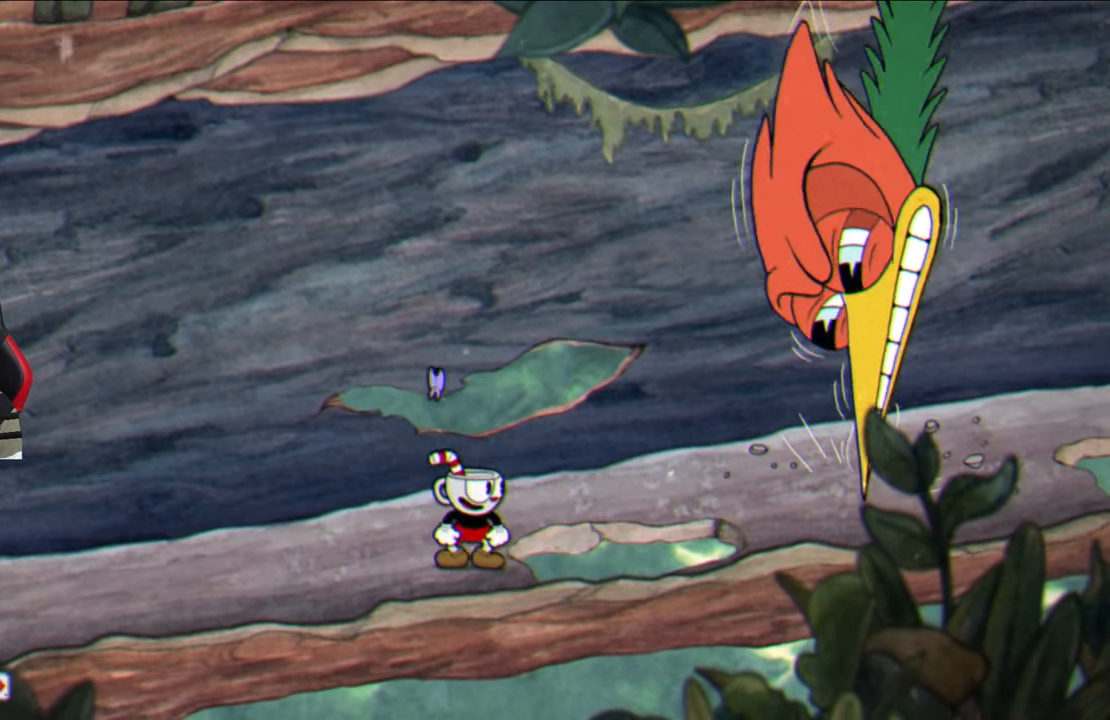
{"buttons": [], "left_stick": "right", "right_stick": "center", "events": [[300, "CROSS", "down"], [433, "left_stick", "right"], [483, "CROSS", "up"]]}
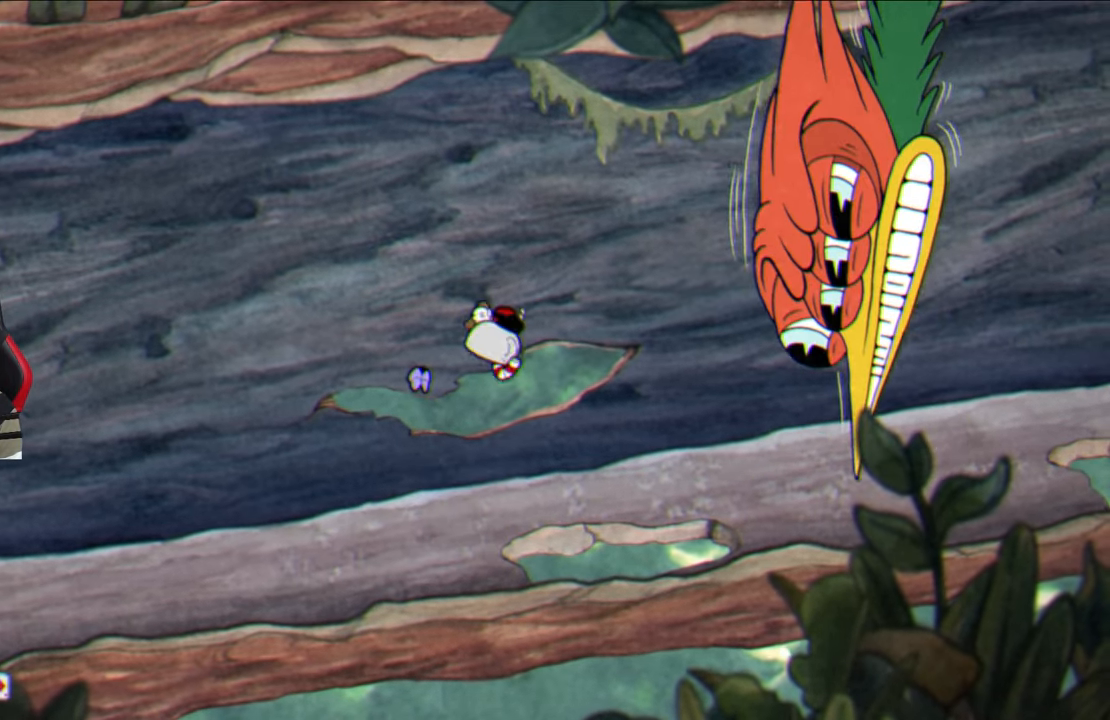
{"buttons": [], "left_stick": "right", "right_stick": "center", "events": [[217, "TRIANGLE", "down"], [367, "TRIANGLE", "up"]]}
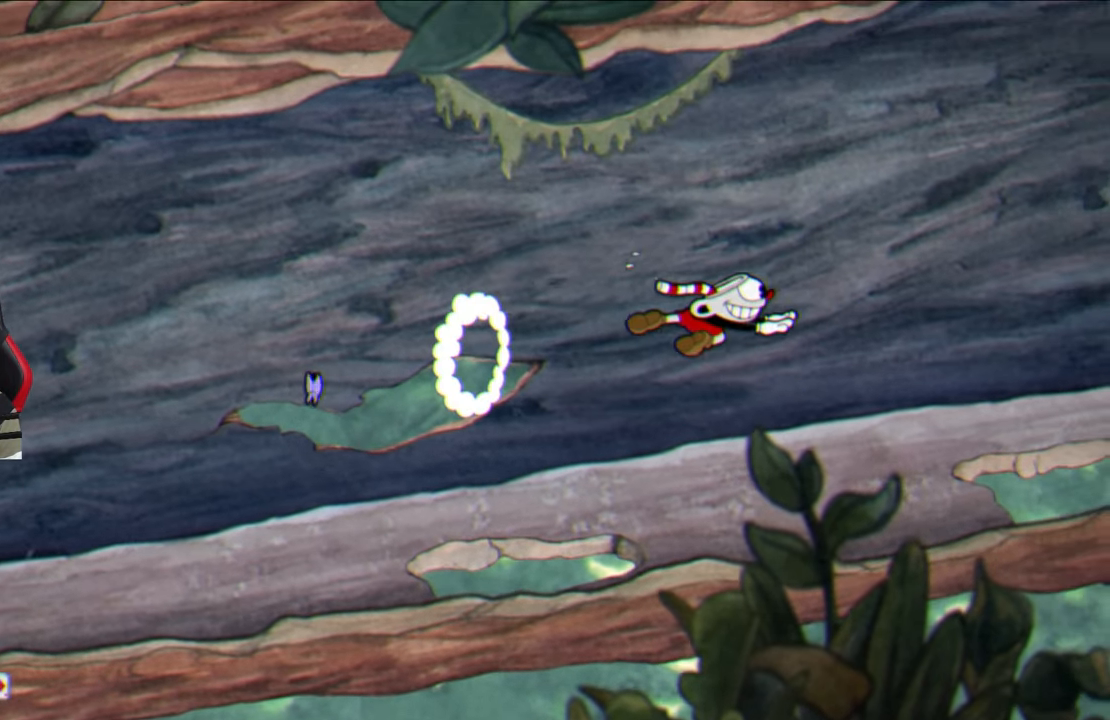
{"buttons": ["CROSS"], "left_stick": "center", "right_stick": "center", "events": [[433, "left_stick", "center"], [500, "CROSS", "down"]]}
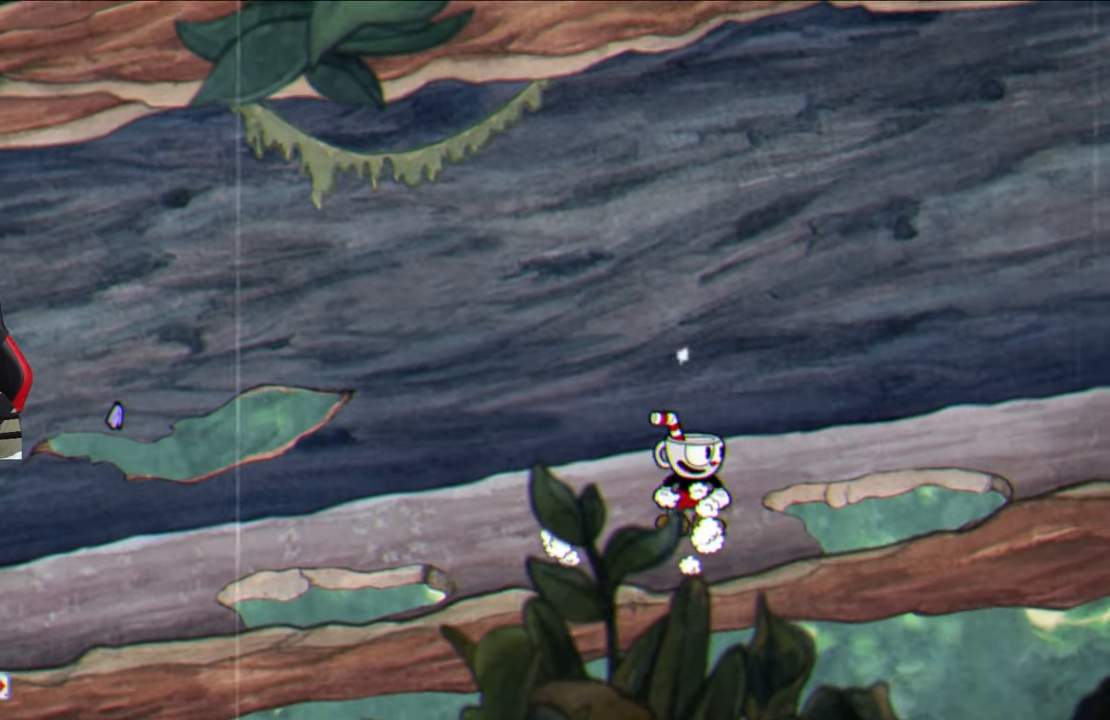
{"buttons": [], "left_stick": "up-right", "right_stick": "center", "events": [[33, "left_stick", "up-right"], [150, "CROSS", "up"], [283, "TRIANGLE", "down"], [400, "TRIANGLE", "up"]]}
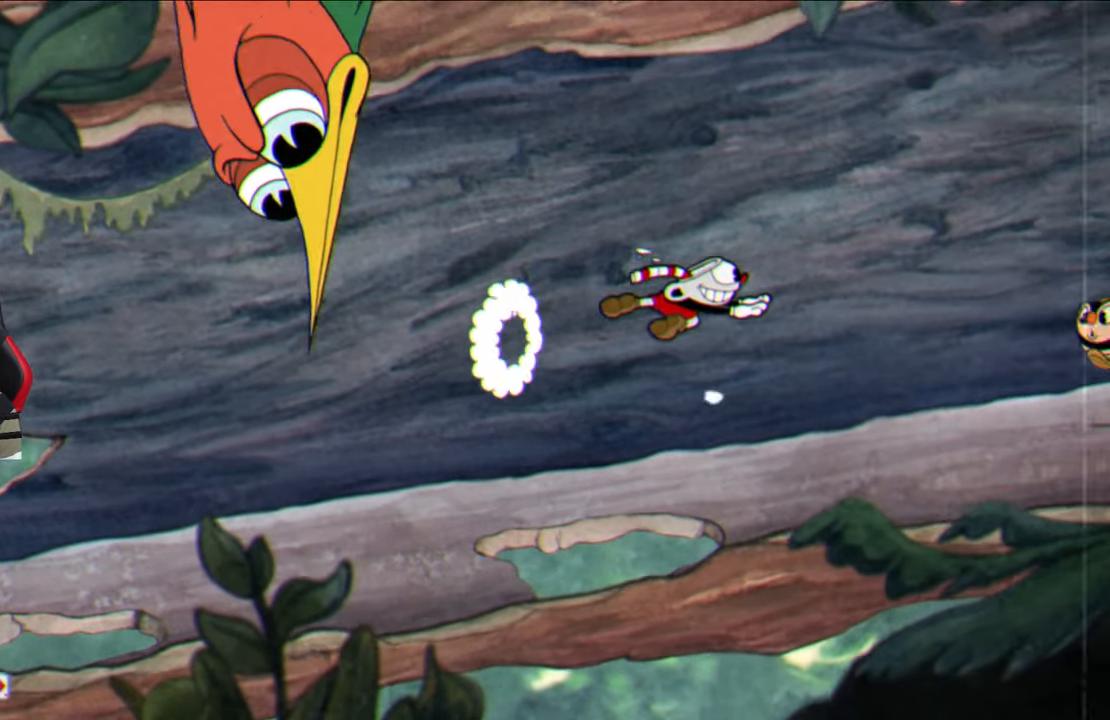
{"buttons": [], "left_stick": "right", "right_stick": "center", "events": [[100, "SQUARE", "down"], [267, "SQUARE", "up"], [267, "left_stick", "center"], [333, "left_stick", "left"], [417, "left_stick", "right"]]}
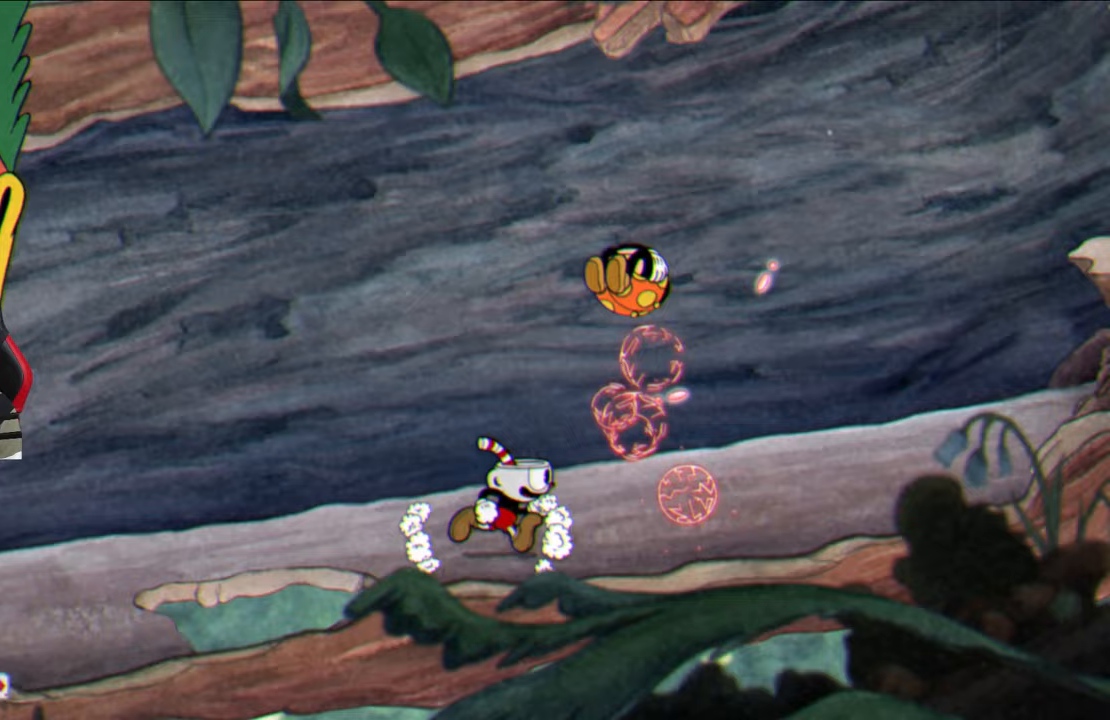
{"buttons": [], "left_stick": "right", "right_stick": "center", "events": [[17, "TRIANGLE", "down"], [150, "TRIANGLE", "up"]]}
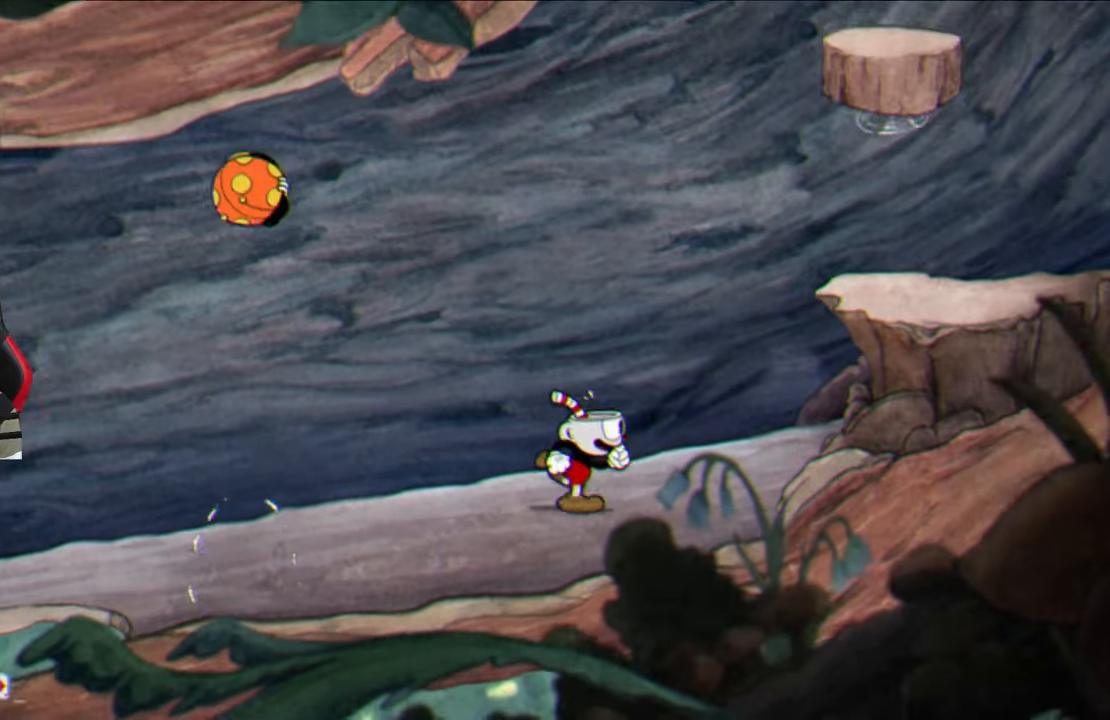
{"buttons": ["CROSS"], "left_stick": "up-right", "right_stick": "center", "events": [[417, "CROSS", "down"], [433, "left_stick", "up-right"]]}
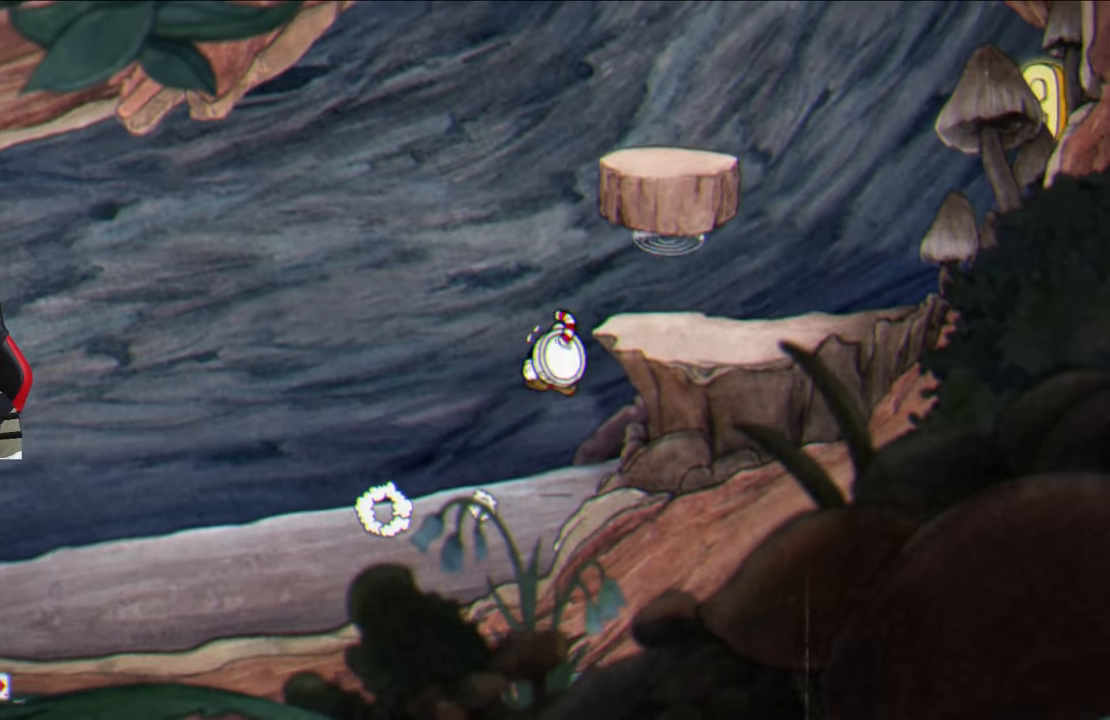
{"buttons": [], "left_stick": "up-right", "right_stick": "center", "events": [[50, "CROSS", "up"], [317, "TRIANGLE", "down"], [483, "TRIANGLE", "up"]]}